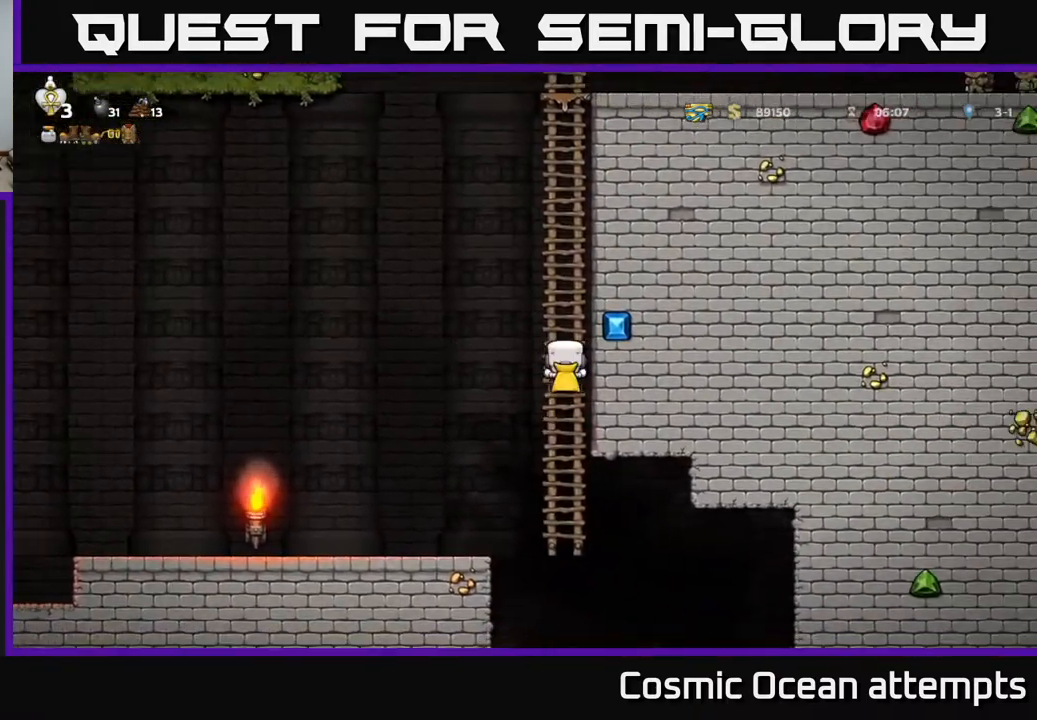
Gameplay with a controller (Xbox layout); each line is a JSON object with the inputs held at the frame after it. "events" lists button and stick changes between this image and that frame as [ms after this image, input, new state], when the widget could be followed in between. Not read: left_stick.
{"buttons": ["DPAD_UP"], "right_stick": "center", "events": [[400, "A", "up"]]}
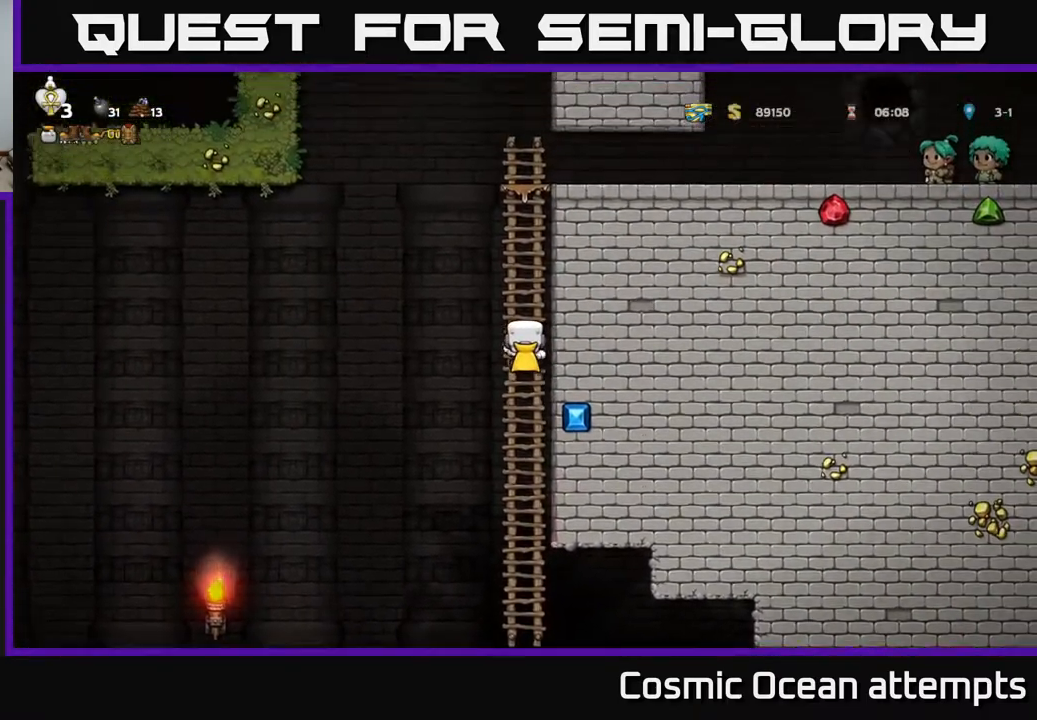
{"buttons": ["DPAD_LEFT"], "right_stick": "center", "events": [[50, "DPAD_LEFT", "down"], [100, "A", "down"], [100, "DPAD_UP", "up"], [417, "A", "up"]]}
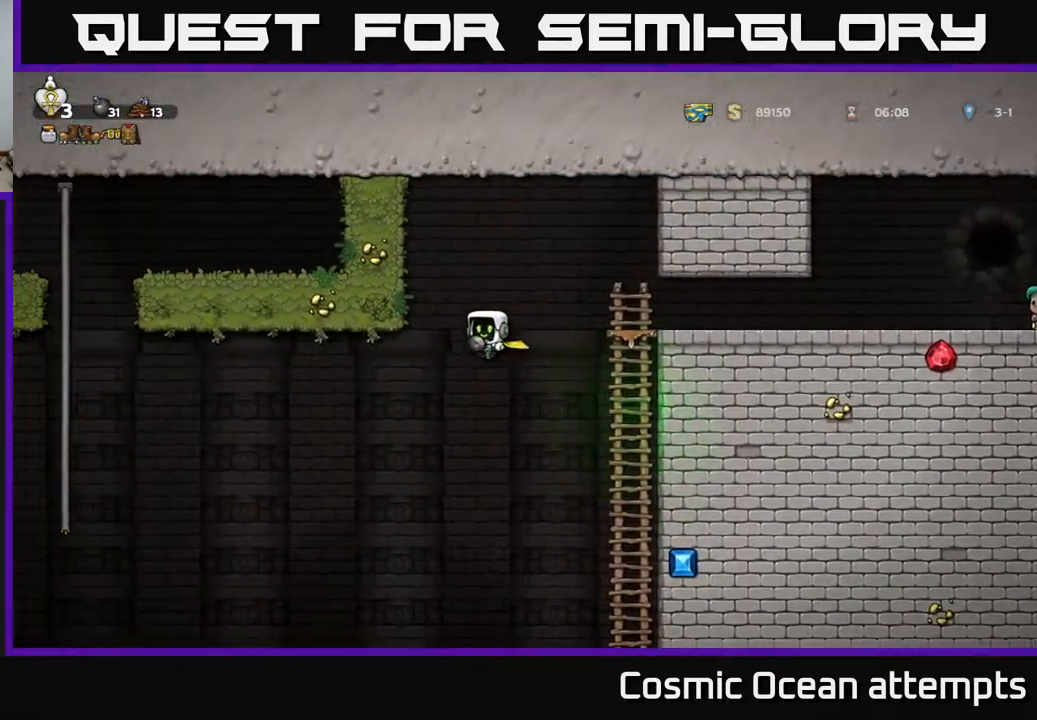
{"buttons": ["A", "DPAD_LEFT"], "right_stick": "center", "events": [[100, "A", "down"]]}
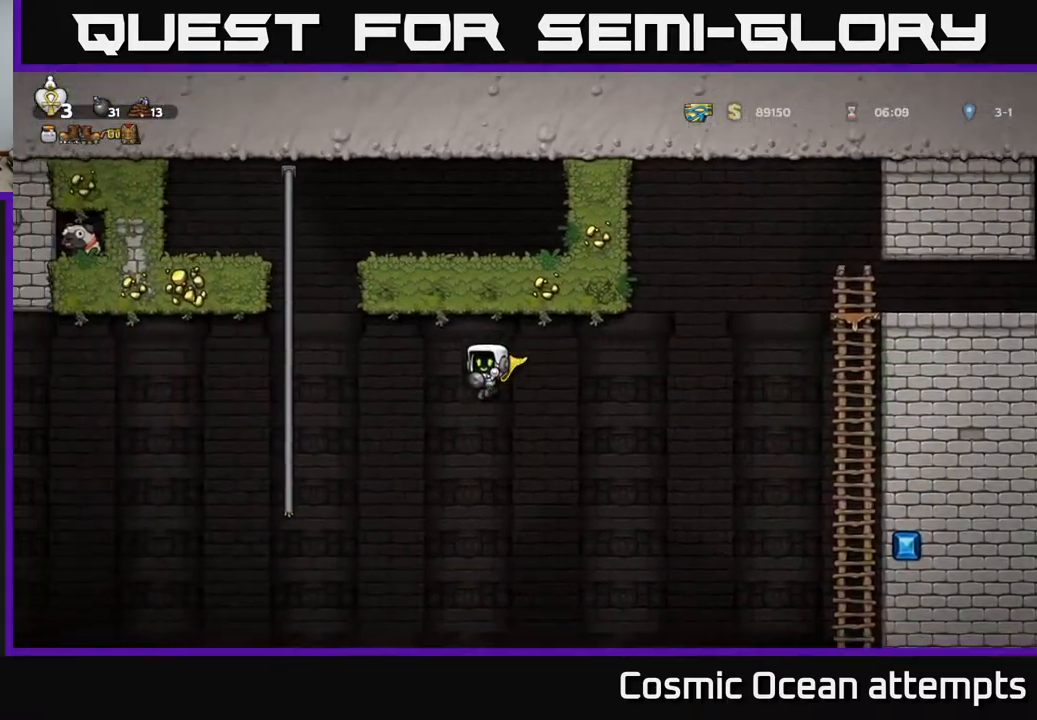
{"buttons": ["A", "DPAD_UP"], "right_stick": "center", "events": [[300, "DPAD_UP", "down"], [383, "DPAD_LEFT", "up"]]}
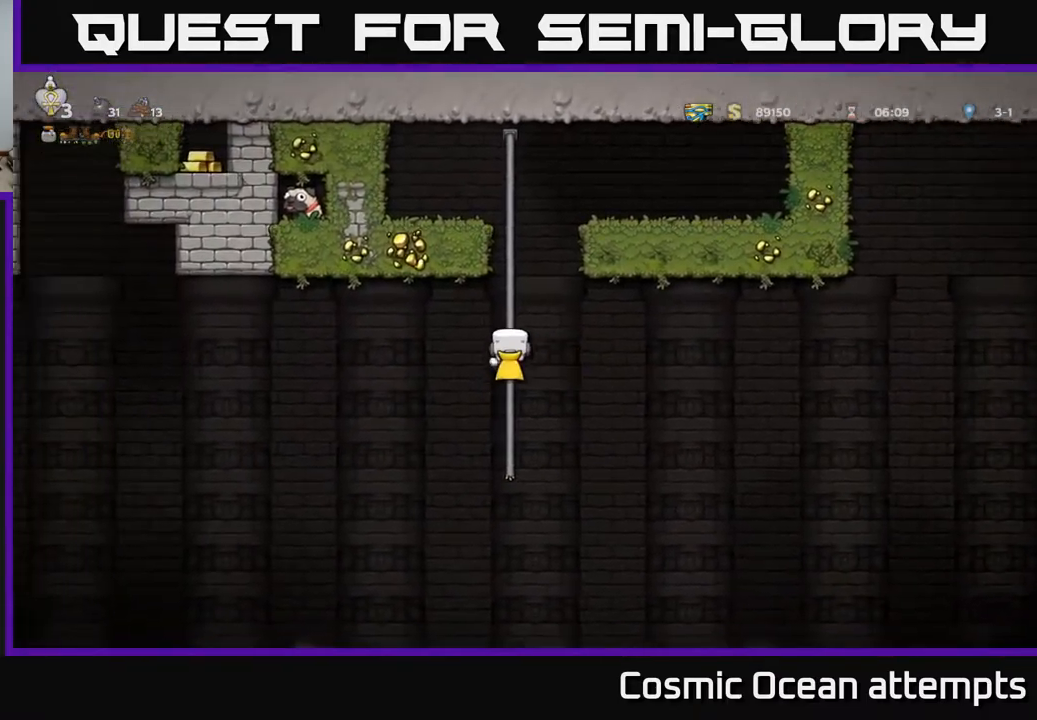
{"buttons": ["A", "DPAD_UP"], "right_stick": "center", "events": [[233, "A", "up"], [450, "A", "down"]]}
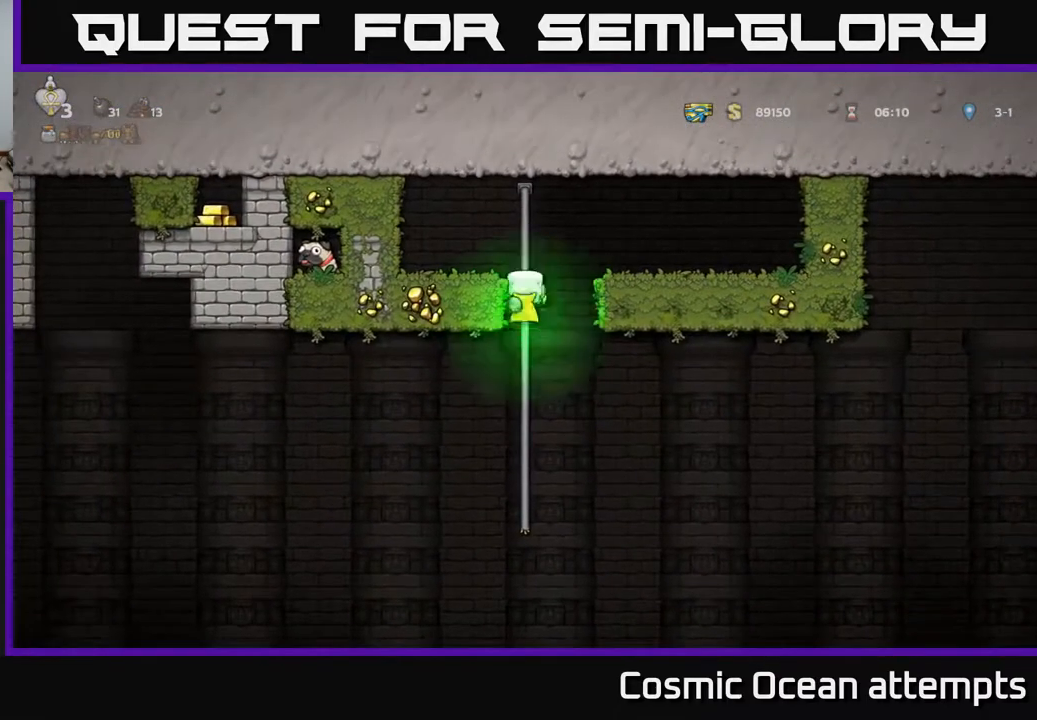
{"buttons": [], "right_stick": "center", "events": [[100, "DPAD_LEFT", "down"], [133, "A", "up"], [133, "DPAD_UP", "up"], [217, "DPAD_LEFT", "up"]]}
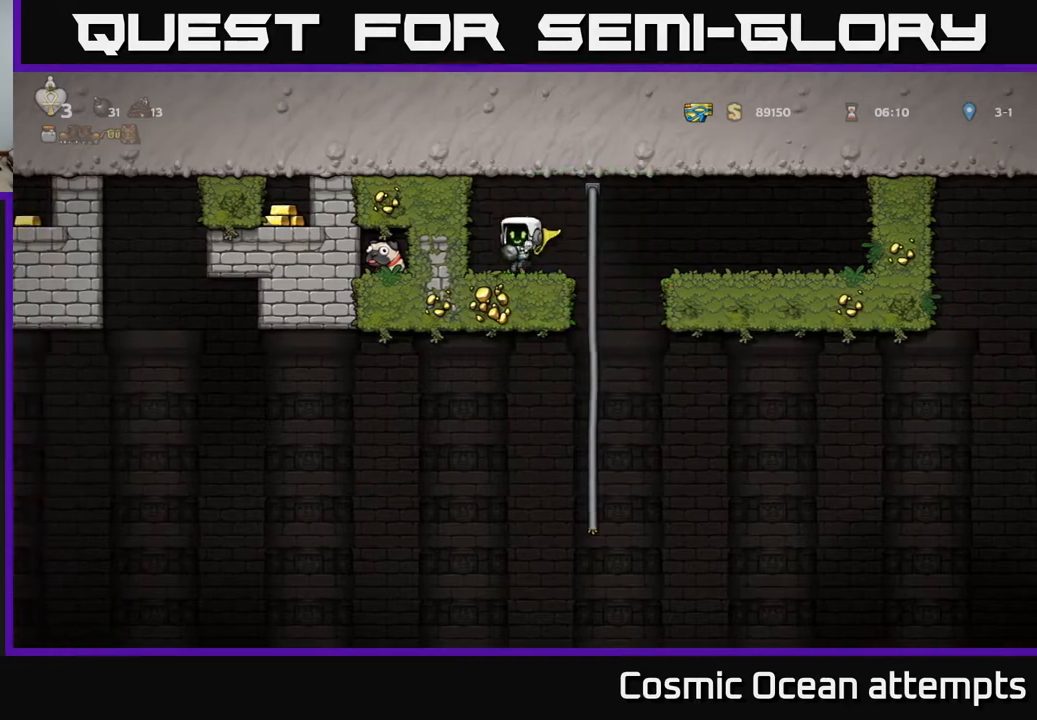
{"buttons": ["DPAD_RIGHT"], "right_stick": "center", "events": [[250, "DPAD_RIGHT", "down"], [317, "A", "down"], [450, "A", "up"]]}
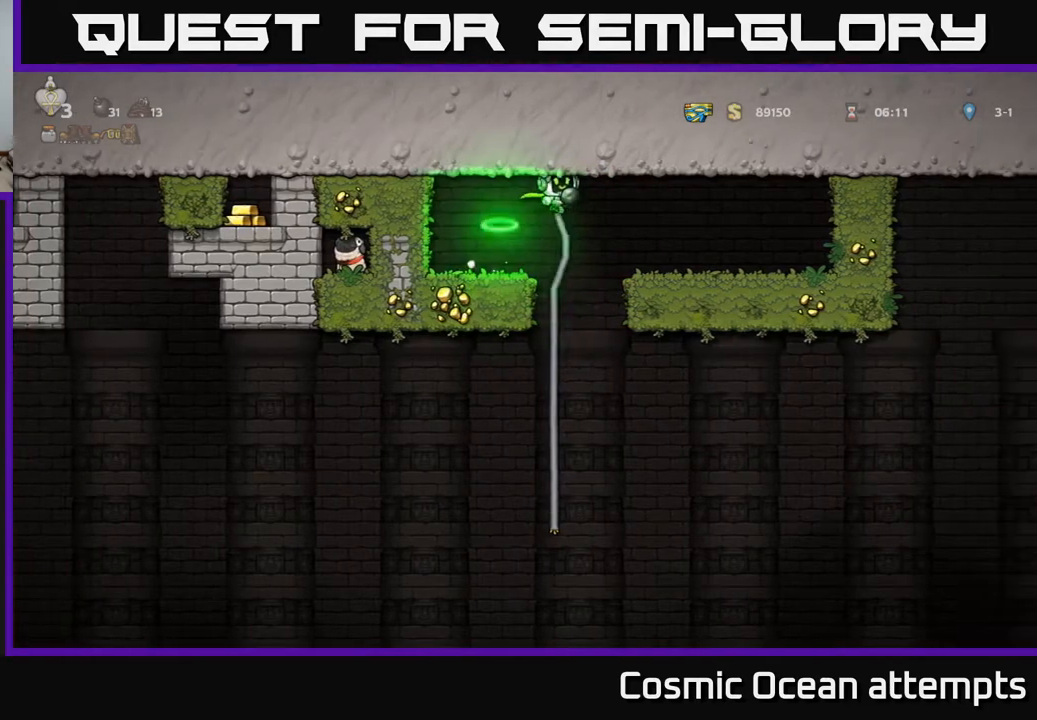
{"buttons": ["X"], "right_stick": "center", "events": [[250, "DPAD_RIGHT", "up"], [333, "DPAD_DOWN", "down"], [417, "X", "down"], [500, "DPAD_DOWN", "up"]]}
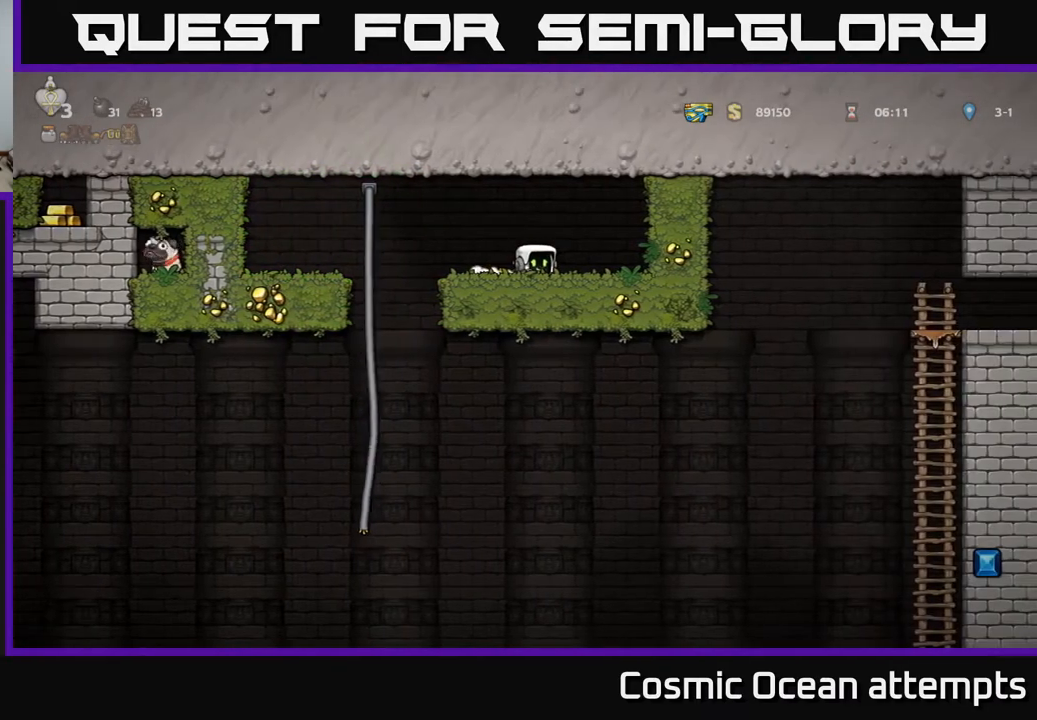
{"buttons": ["DPAD_DOWN"], "right_stick": "center", "events": [[17, "X", "up"], [50, "DPAD_LEFT", "down"], [400, "DPAD_UP", "down"], [433, "DPAD_LEFT", "up"], [467, "DPAD_UP", "up"], [500, "DPAD_DOWN", "down"]]}
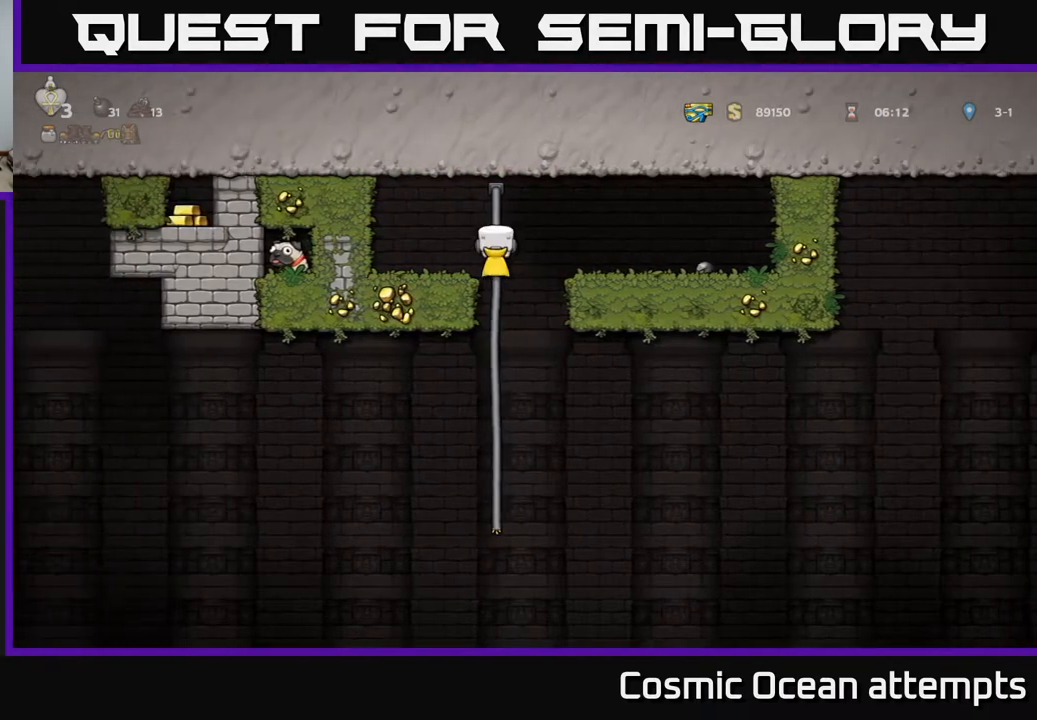
{"buttons": [], "right_stick": "center", "events": [[250, "A", "down"], [400, "A", "up"], [400, "DPAD_DOWN", "up"]]}
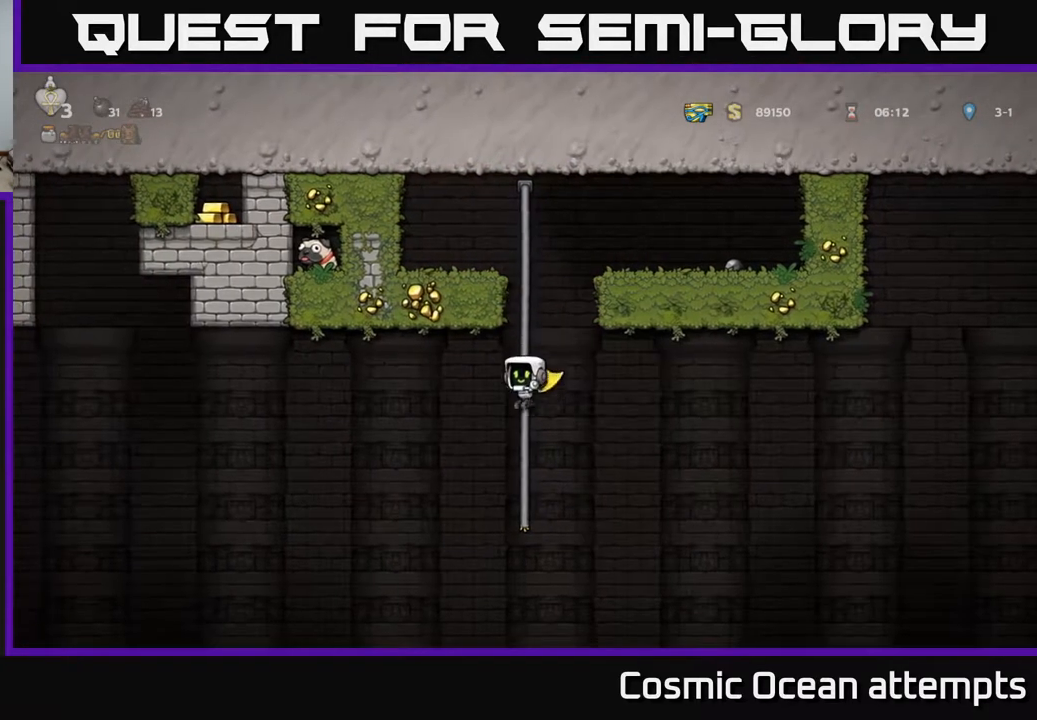
{"buttons": ["DPAD_DOWN"], "right_stick": "center", "events": [[17, "DPAD_UP", "down"], [183, "DPAD_UP", "up"], [283, "DPAD_DOWN", "down"]]}
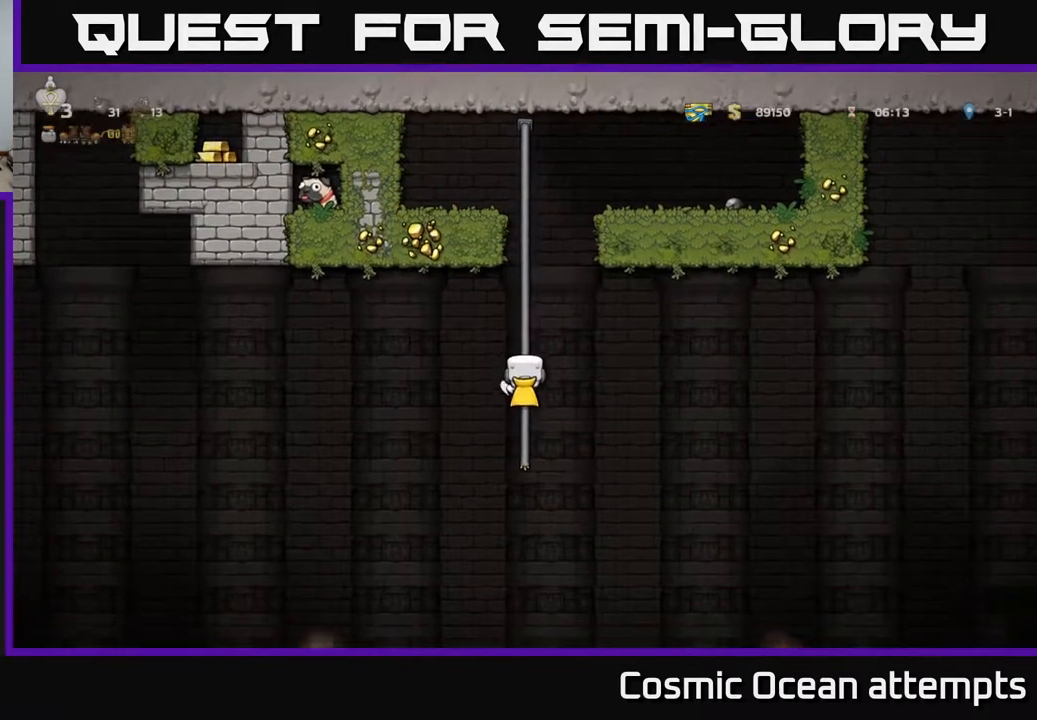
{"buttons": [], "right_stick": "center", "events": [[67, "DPAD_DOWN", "up"], [167, "right_stick", "down"], [417, "right_stick", "center"]]}
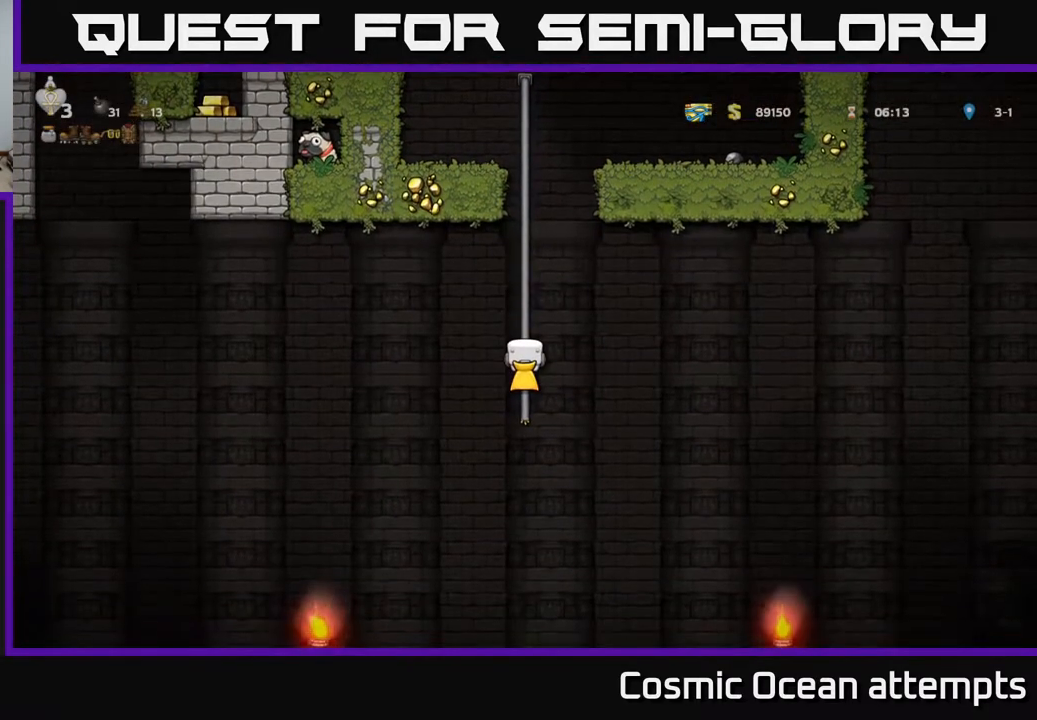
{"buttons": ["DPAD_UP"], "right_stick": "center", "events": [[317, "DPAD_UP", "down"]]}
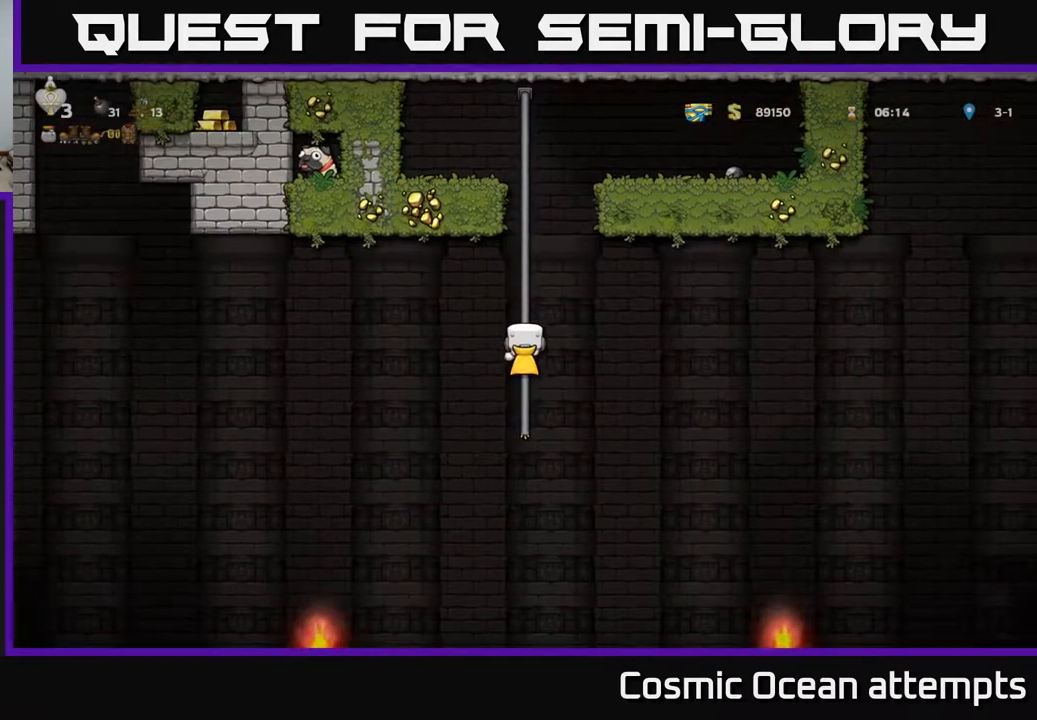
{"buttons": ["A", "DPAD_UP"], "right_stick": "center", "events": [[483, "A", "down"]]}
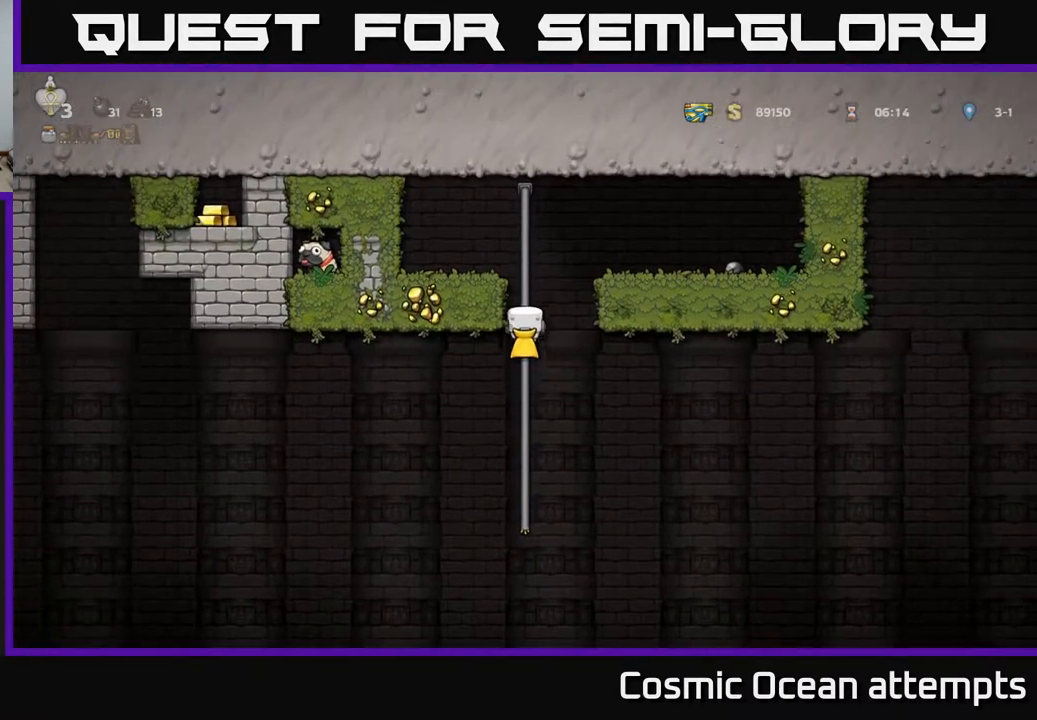
{"buttons": [], "right_stick": "center", "events": [[100, "DPAD_UP", "up"], [200, "A", "up"], [217, "DPAD_LEFT", "down"], [300, "DPAD_LEFT", "up"]]}
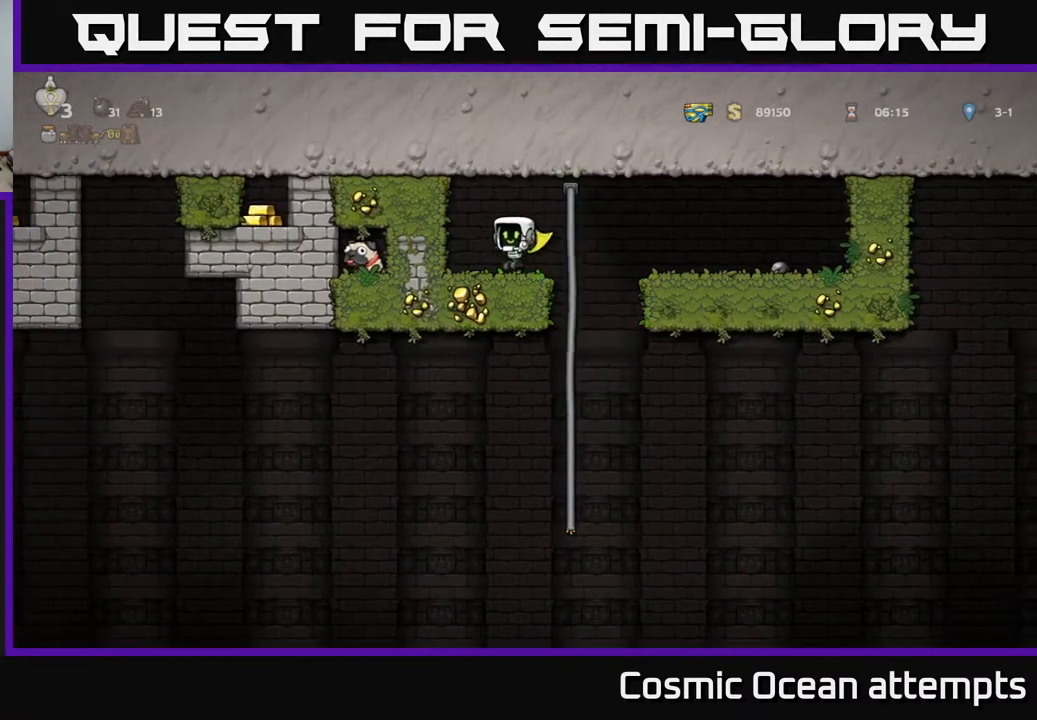
{"buttons": [], "right_stick": "center", "events": [[217, "DPAD_LEFT", "down"], [267, "DPAD_LEFT", "up"]]}
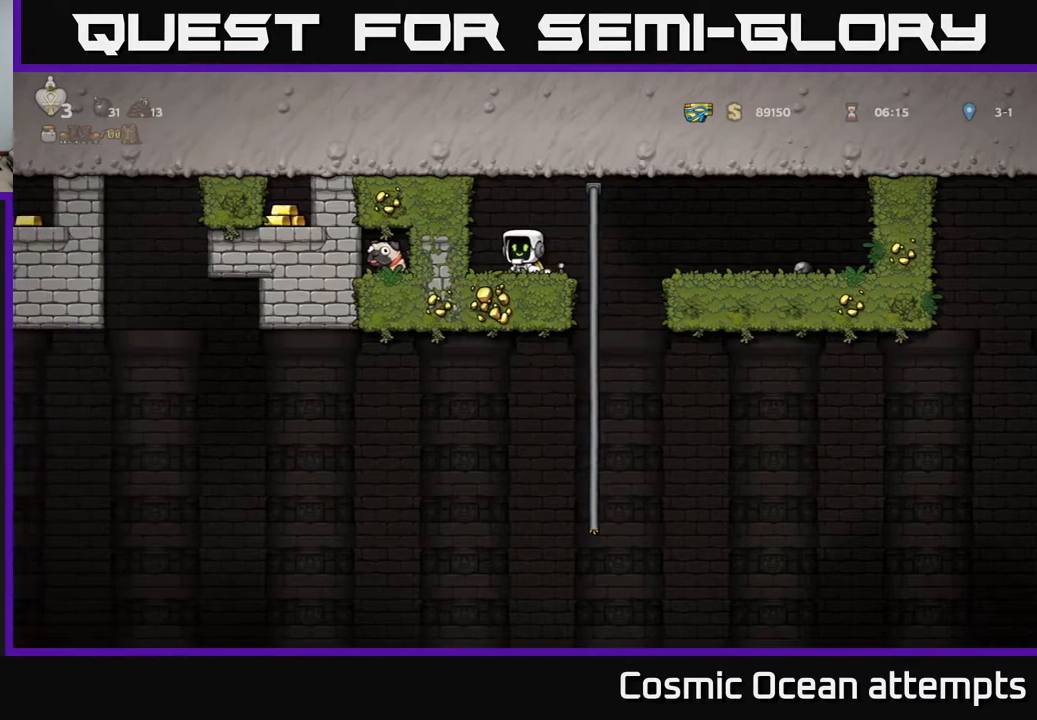
{"buttons": [], "right_stick": "center", "events": [[183, "DPAD_DOWN", "down"], [333, "L1", "down"], [433, "L1", "up"], [450, "DPAD_DOWN", "up"]]}
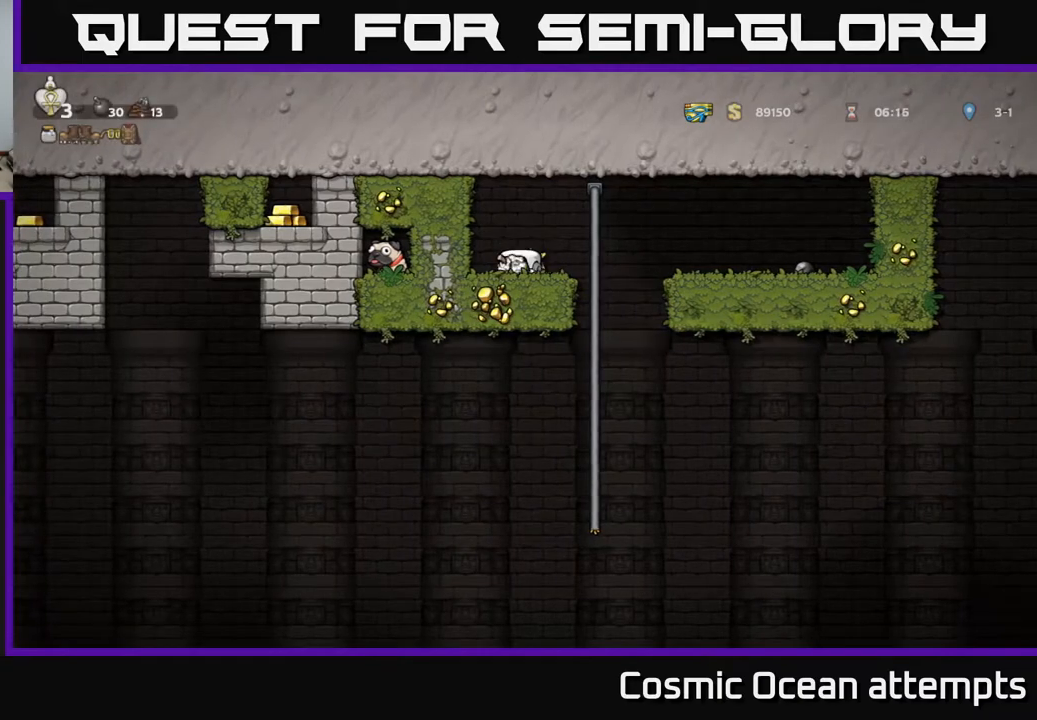
{"buttons": ["DPAD_DOWN"], "right_stick": "center", "events": [[133, "DPAD_RIGHT", "down"], [300, "DPAD_RIGHT", "up"], [300, "DPAD_UP", "down"], [400, "DPAD_UP", "up"], [450, "DPAD_DOWN", "down"]]}
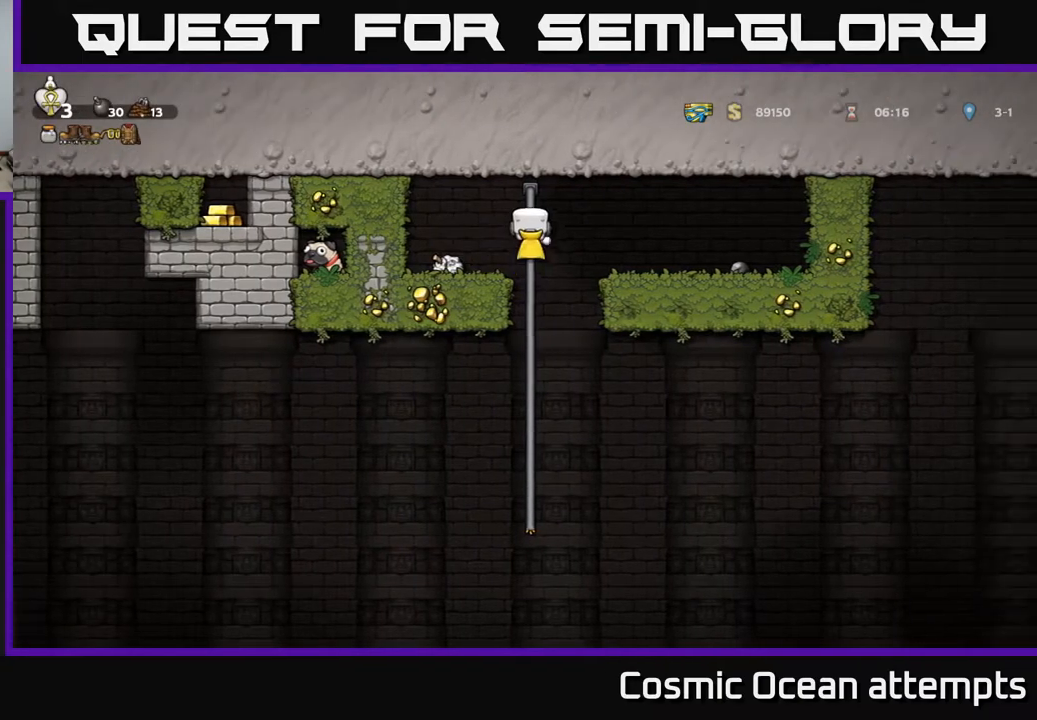
{"buttons": ["DPAD_DOWN"], "right_stick": "center", "events": []}
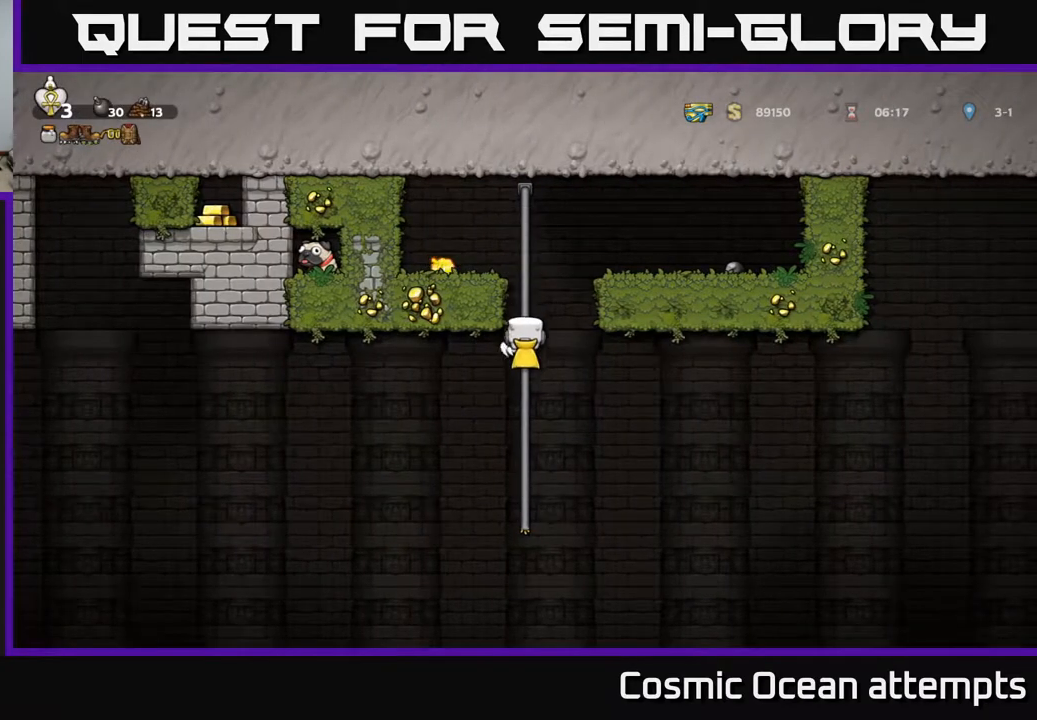
{"buttons": [], "right_stick": "center", "events": [[250, "DPAD_DOWN", "up"]]}
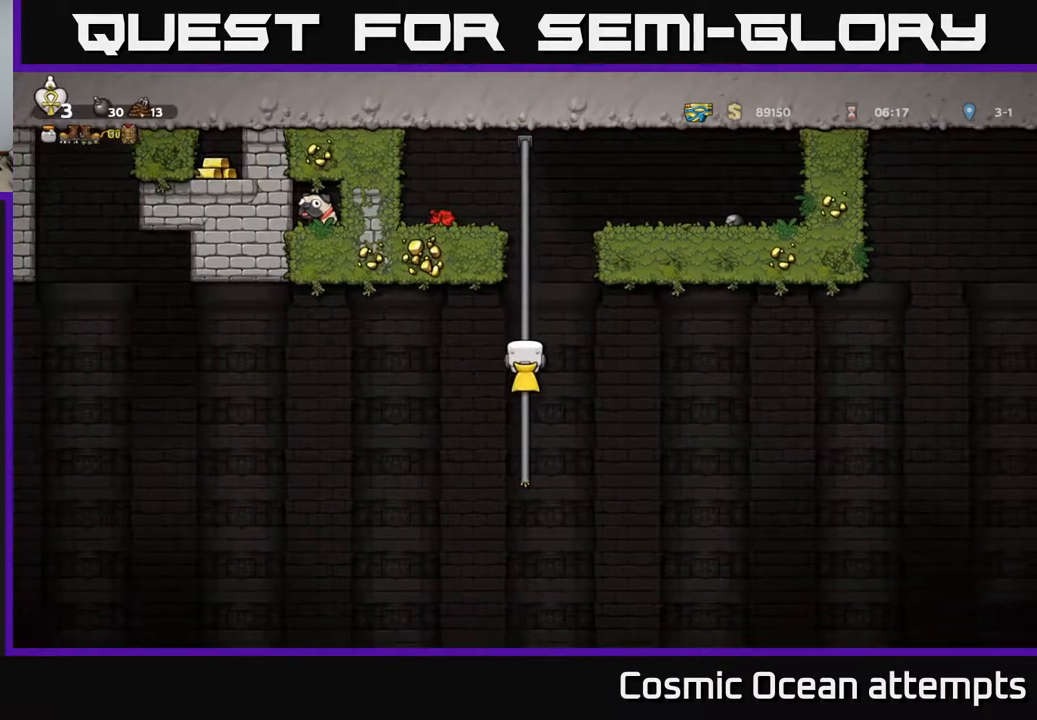
{"buttons": [], "right_stick": "center", "events": [[83, "DPAD_DOWN", "down"], [233, "DPAD_DOWN", "up"]]}
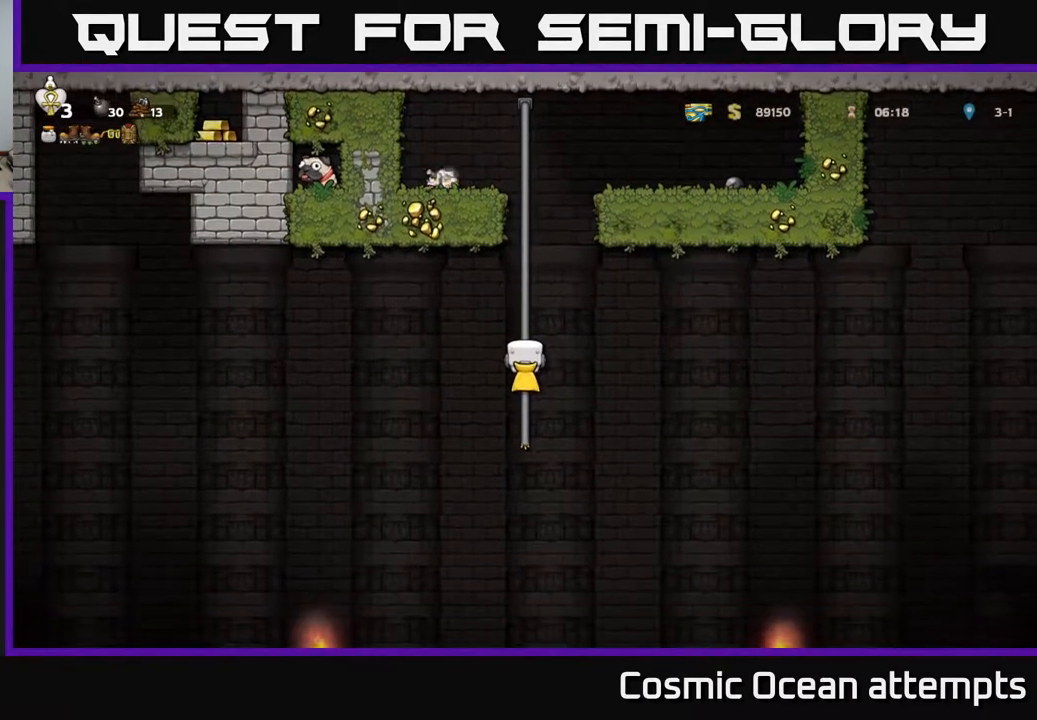
{"buttons": [], "right_stick": "center", "events": []}
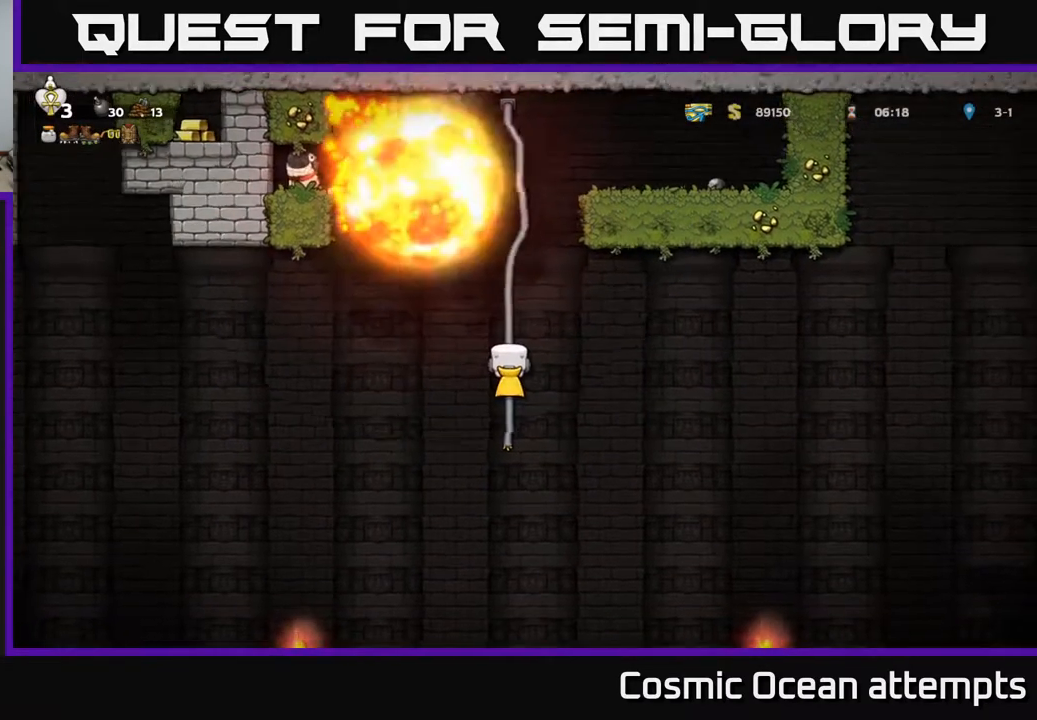
{"buttons": ["DPAD_UP"], "right_stick": "center", "events": [[300, "DPAD_UP", "down"]]}
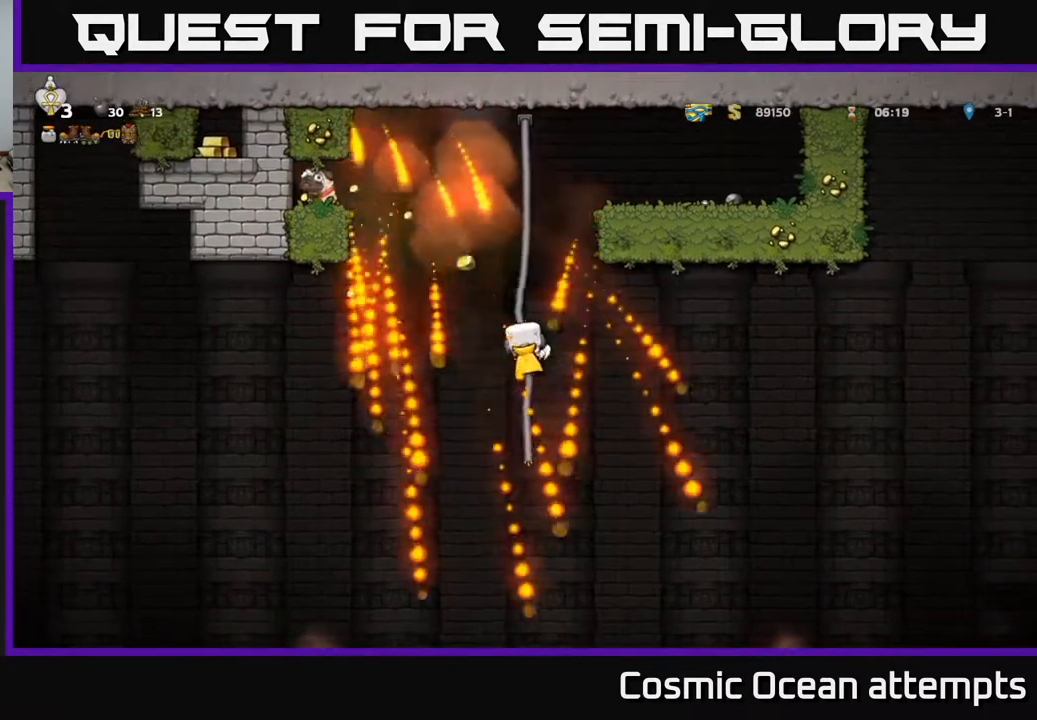
{"buttons": [], "right_stick": "center", "events": [[183, "DPAD_UP", "up"]]}
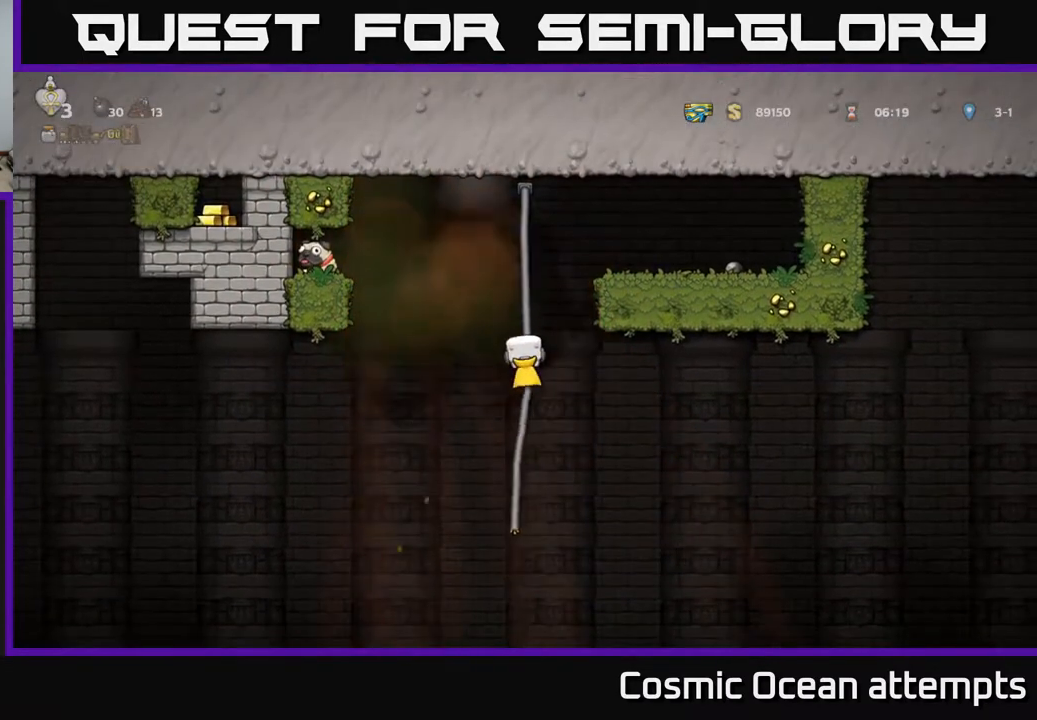
{"buttons": ["DPAD_LEFT"], "right_stick": "center", "events": [[33, "DPAD_LEFT", "down"], [67, "A", "down"], [350, "A", "up"]]}
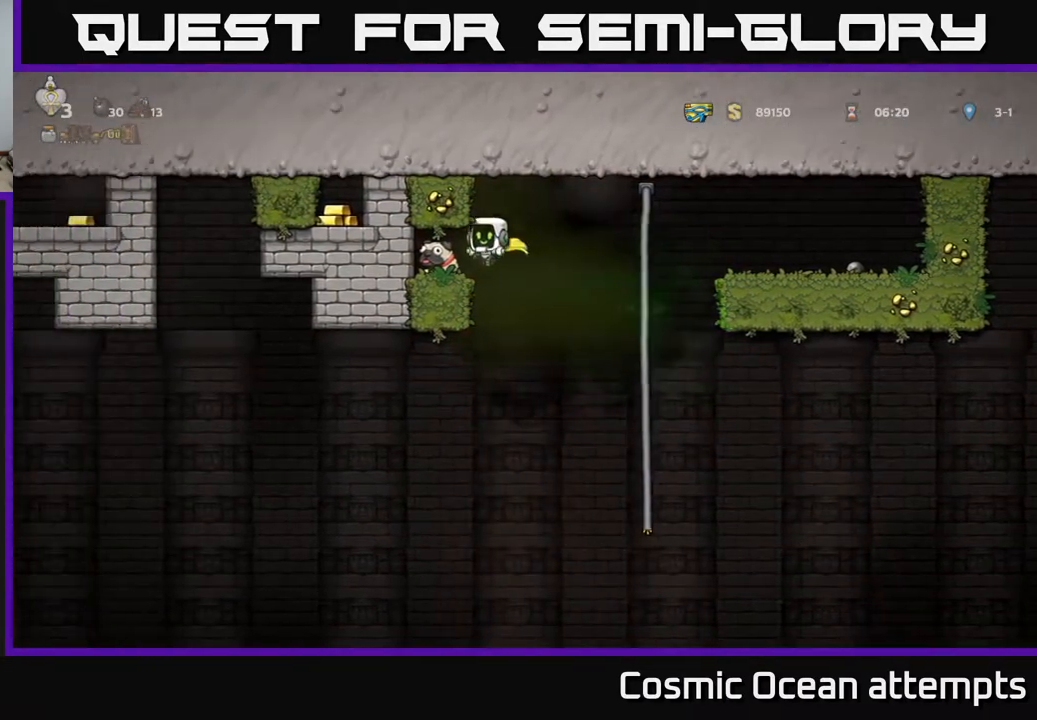
{"buttons": ["DPAD_RIGHT"], "right_stick": "center", "events": [[183, "DPAD_LEFT", "up"], [233, "DPAD_DOWN", "down"], [333, "X", "down"], [400, "DPAD_DOWN", "up"], [450, "X", "up"], [483, "DPAD_RIGHT", "down"]]}
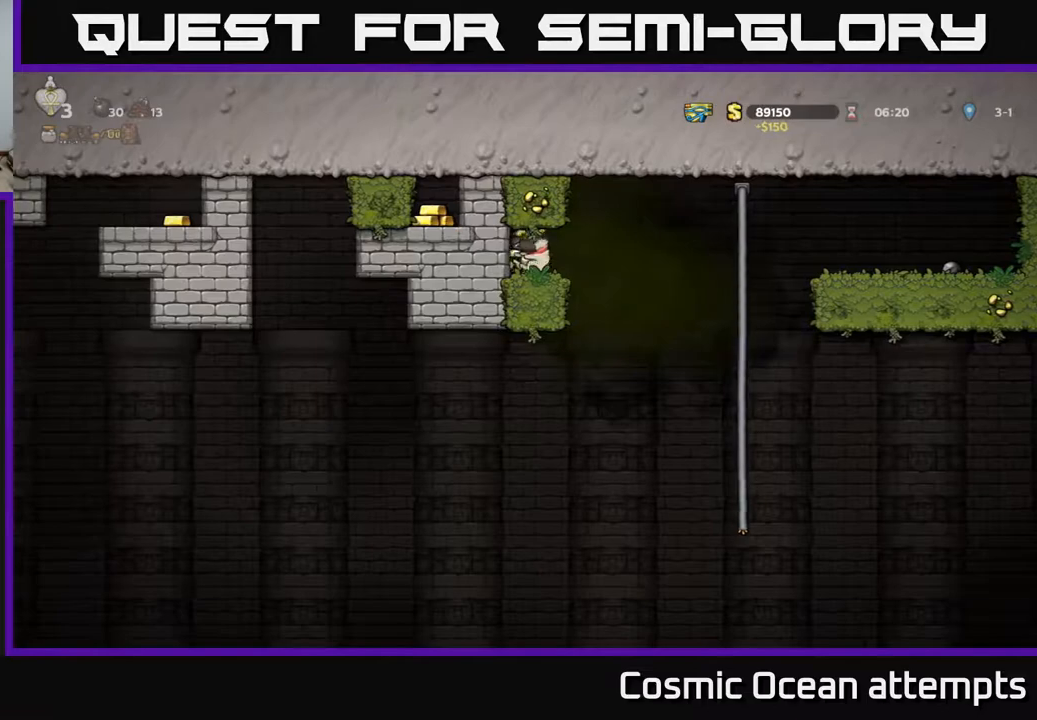
{"buttons": ["DPAD_UP"], "right_stick": "center", "events": [[467, "DPAD_UP", "down"], [483, "DPAD_RIGHT", "up"]]}
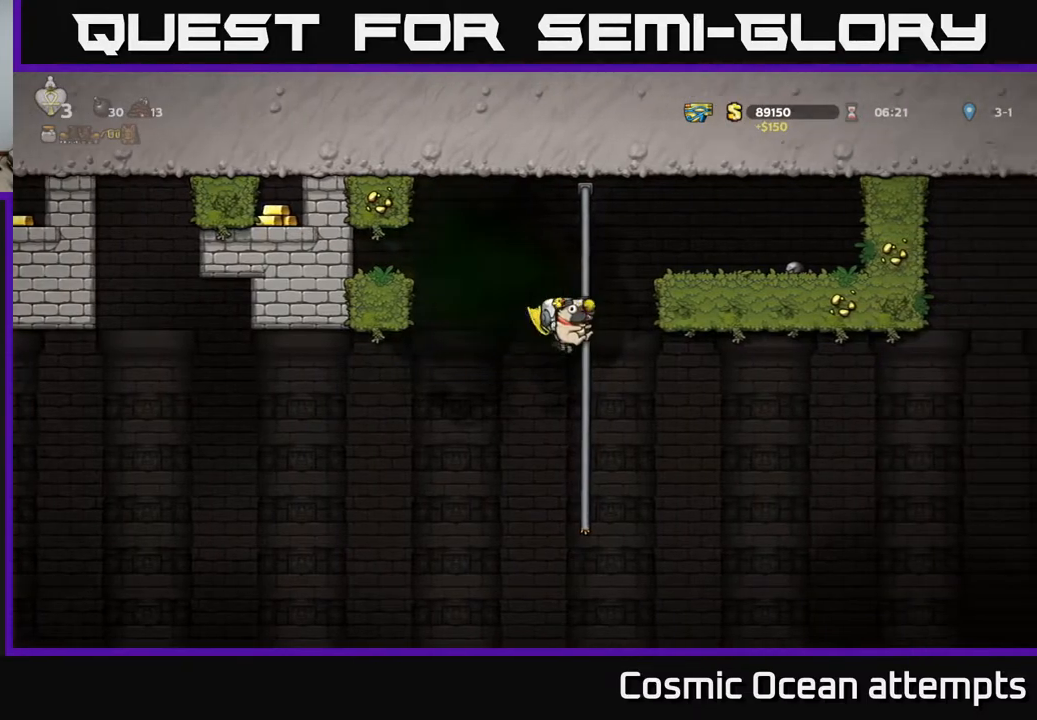
{"buttons": ["DPAD_UP"], "right_stick": "center", "events": [[67, "DPAD_UP", "up"], [100, "DPAD_DOWN", "down"], [183, "A", "down"], [317, "DPAD_DOWN", "up"], [333, "A", "up"], [483, "DPAD_UP", "down"]]}
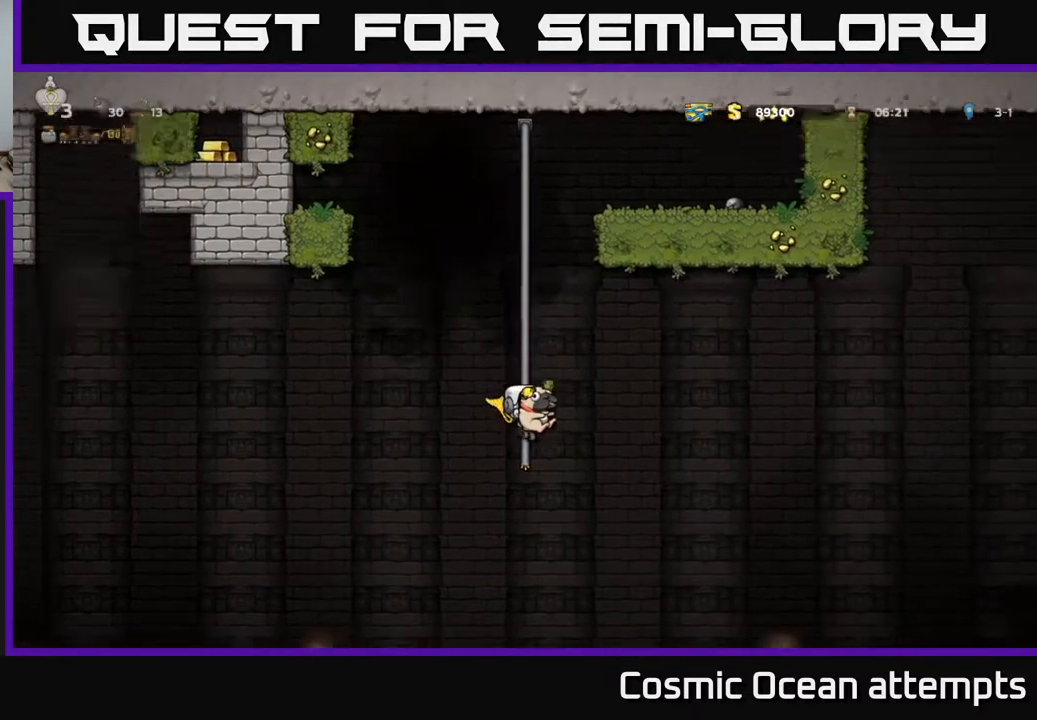
{"buttons": ["A"], "right_stick": "center", "events": [[50, "A", "down"], [117, "DPAD_UP", "up"]]}
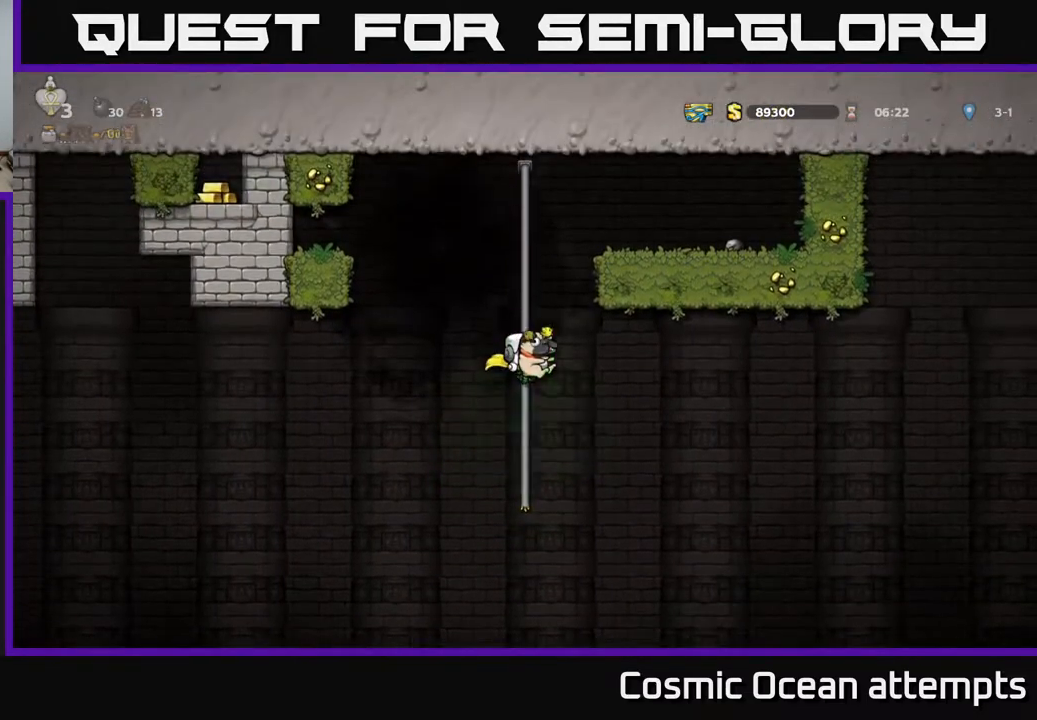
{"buttons": ["A", "DPAD_DOWN", "DPAD_RIGHT"], "right_stick": "center", "events": [[33, "A", "up"], [217, "DPAD_UP", "down"], [333, "DPAD_UP", "up"], [383, "DPAD_DOWN", "down"], [433, "A", "down"], [467, "DPAD_RIGHT", "down"]]}